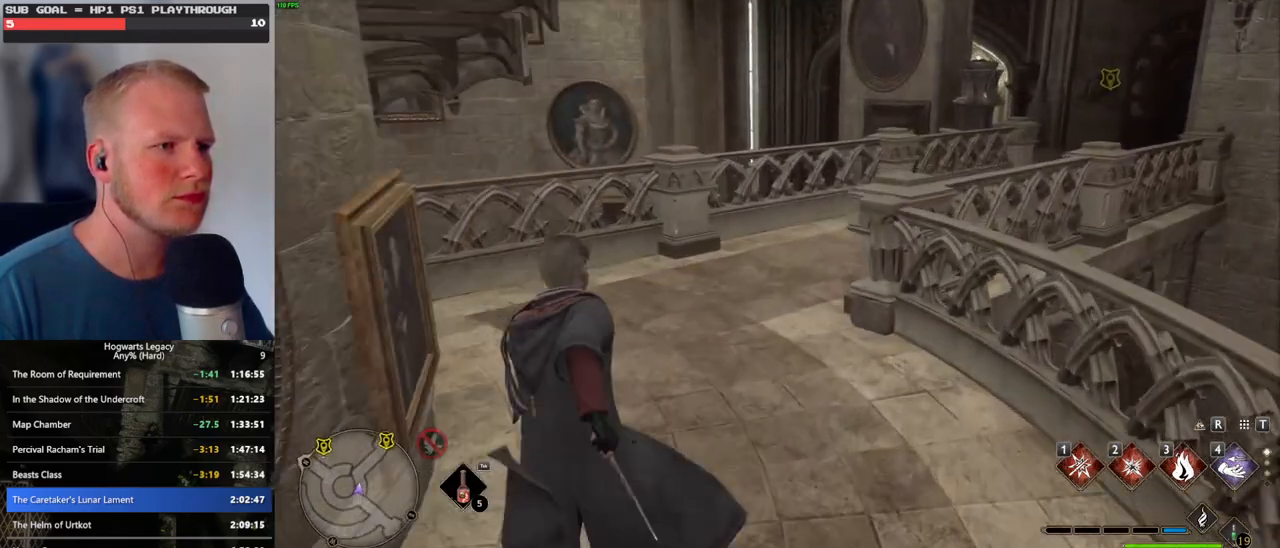
Gameplay with keyboard and mouse; each line is a JSON object with the keys and mouse buttons held at the frame after it. "events" lists presses ("down") and releases ("up") of ".", "/", "0", "1", "2", "3", "4", "5", "6", "7", "8", "9", "a", "alt_l", "alt_r", "b", "backslash", "backspace", "c", "caps_lock", "comma", "ctrl_l", "ctrl_r", "d", "e", "equals", "escape", "f", "f1", "f10", "f11", "f12", "f2", "f3", "f4", "f5", "f6", "f7", "f8", "f9", "g", "h", "i", "j", "k", "l", "lbracket", "m", "minus", "n", "o", "p", "q", "quote", "r", "rbracket", "return", "s", "semicolon", "shift_l", "shift_r", "space", "super", "t", "tab", "tilde", "u", "v", "w", "x", "y", "z", "mouse_left", "mouse_wheel", "mouse_right", "mouse_mb4" and "mouse_mb5" between this image and that frame as [ms after this image, input, new state], when the widget could be followed in between. "mouse_left", "mouse_wheel", "mouse_right", "mouse_mb4", "mouse_mb5" = the "left", "wheel", "right", "mb4", "mb5" buttons of the "mouse" list. No other keys are recorded. "wheel" means that the mouse wheel is clicked or scrolled. Mouse movement is not recorded.
{"keys": ["w"], "mouse": [], "events": []}
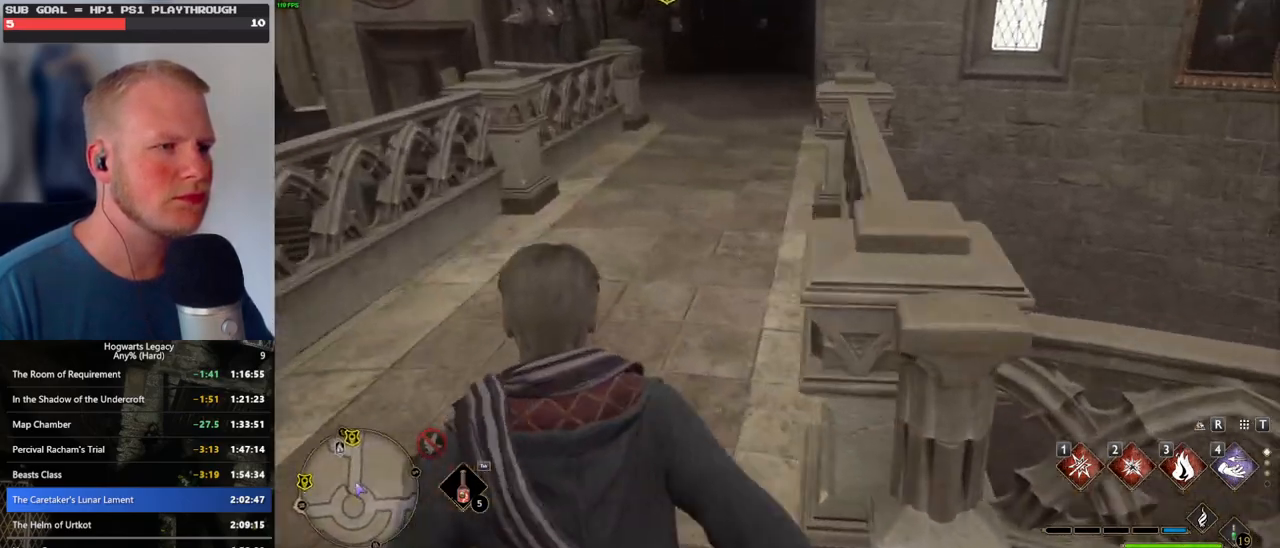
{"keys": ["w"], "mouse": [], "events": []}
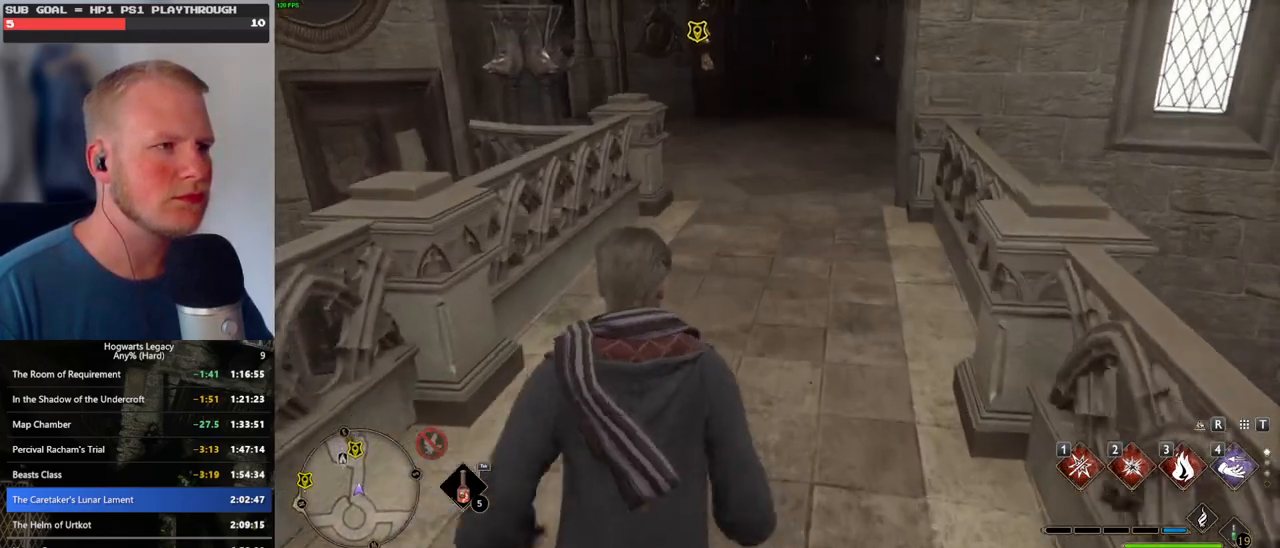
{"keys": ["w"], "mouse": [], "events": []}
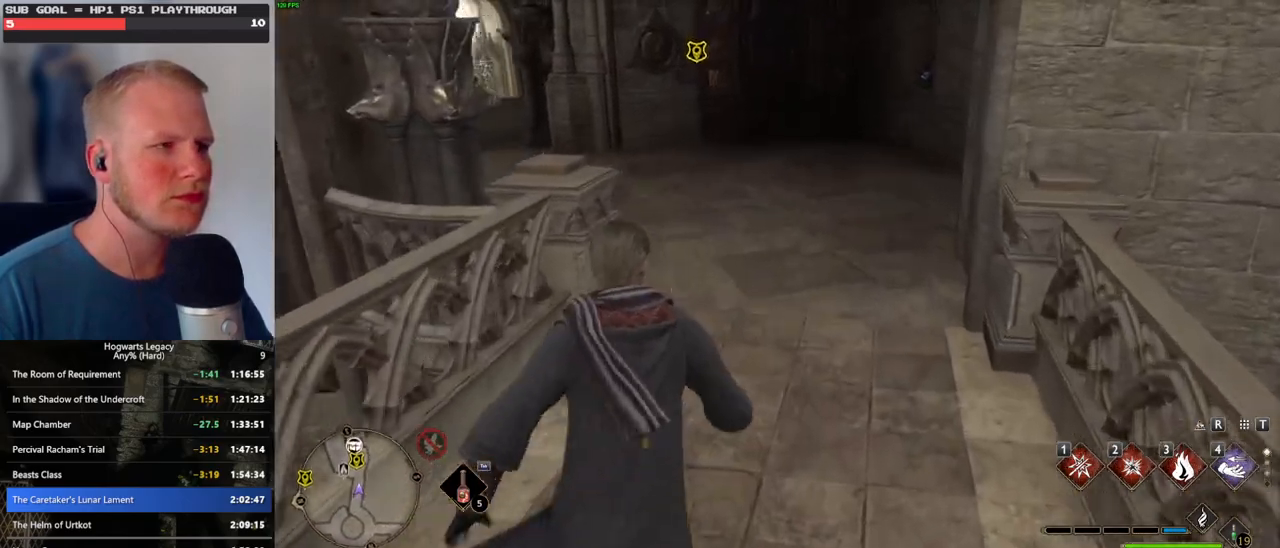
{"keys": ["w"], "mouse": [], "events": []}
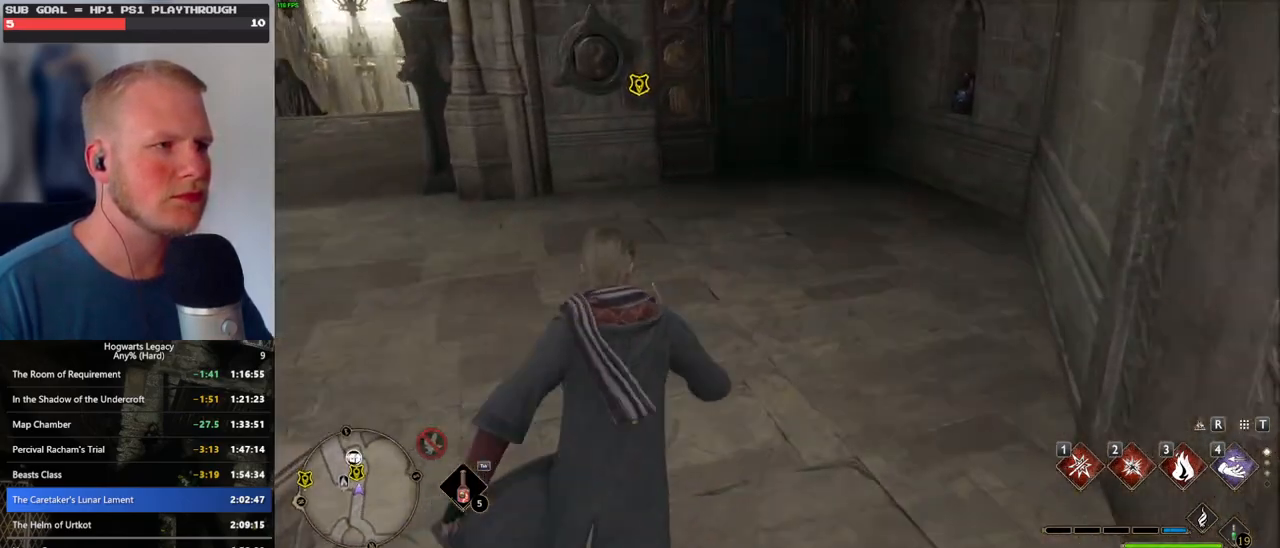
{"keys": ["f", "w"], "mouse": [], "events": [[184, "f", "down"], [250, "f", "up"], [334, "f", "down"], [417, "f", "up"], [500, "f", "down"]]}
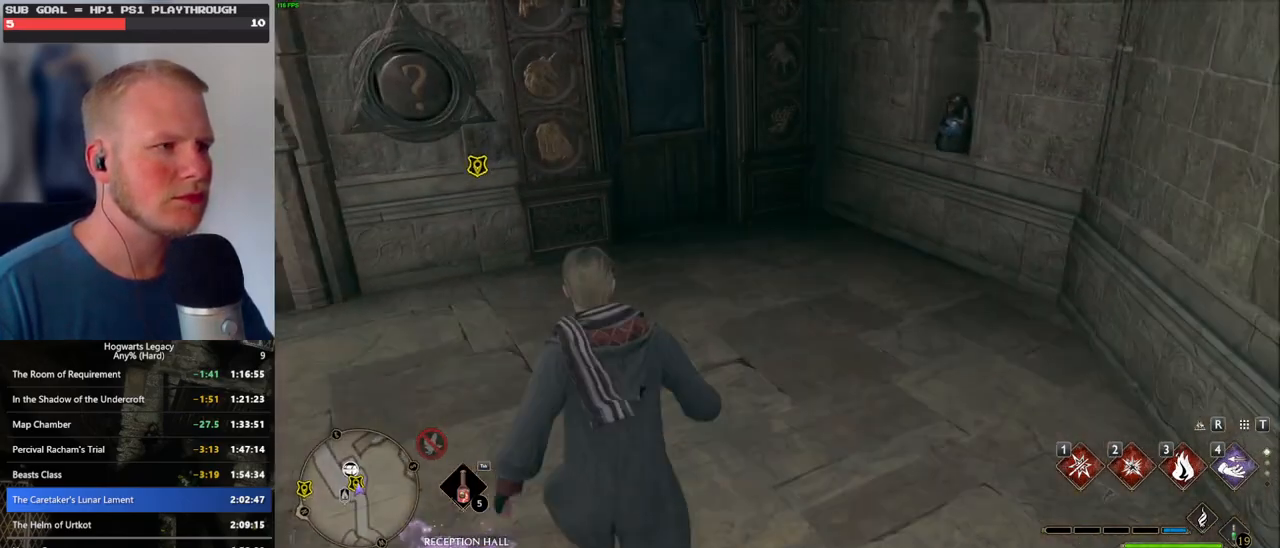
{"keys": [], "mouse": [], "events": [[84, "f", "up"], [84, "w", "up"], [134, "f", "down"], [234, "f", "up"], [284, "f", "down"], [417, "f", "up"]]}
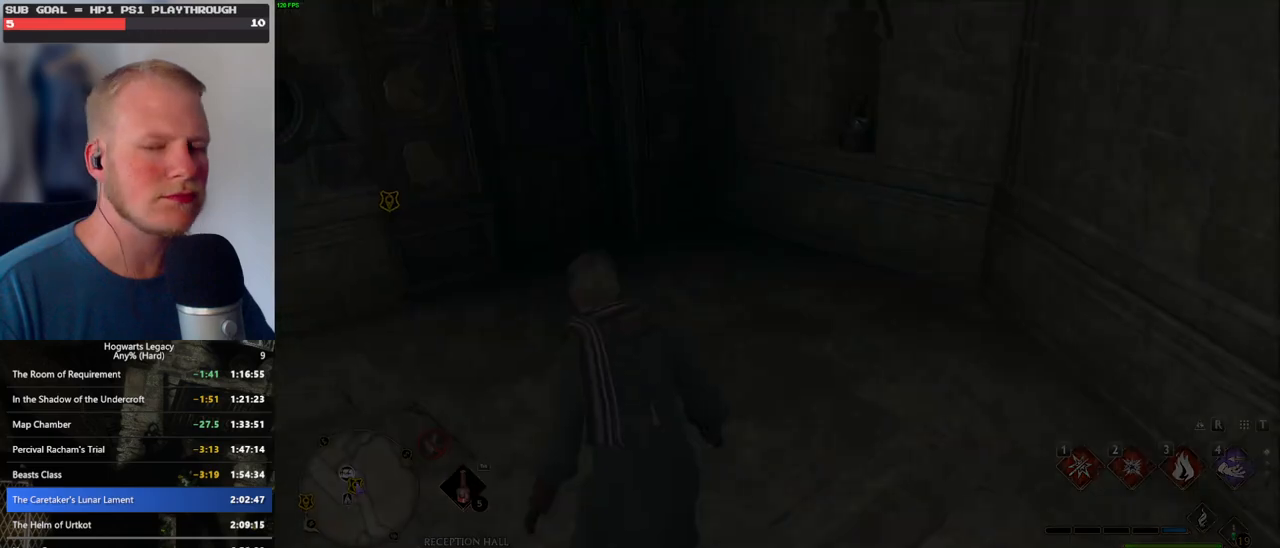
{"keys": [], "mouse": [], "events": []}
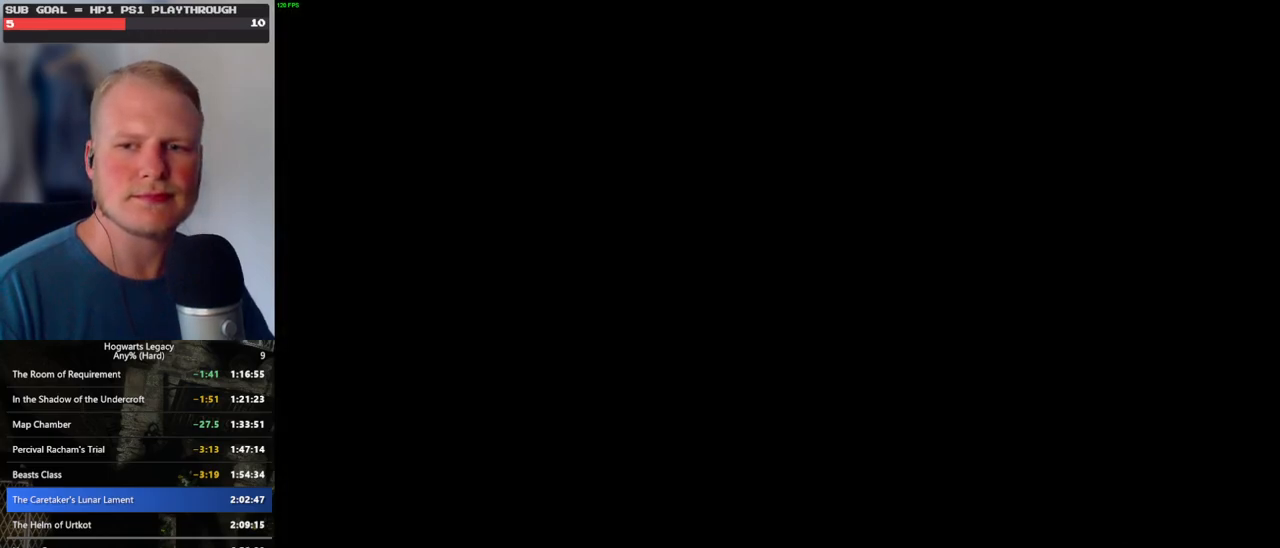
{"keys": [], "mouse": [], "events": []}
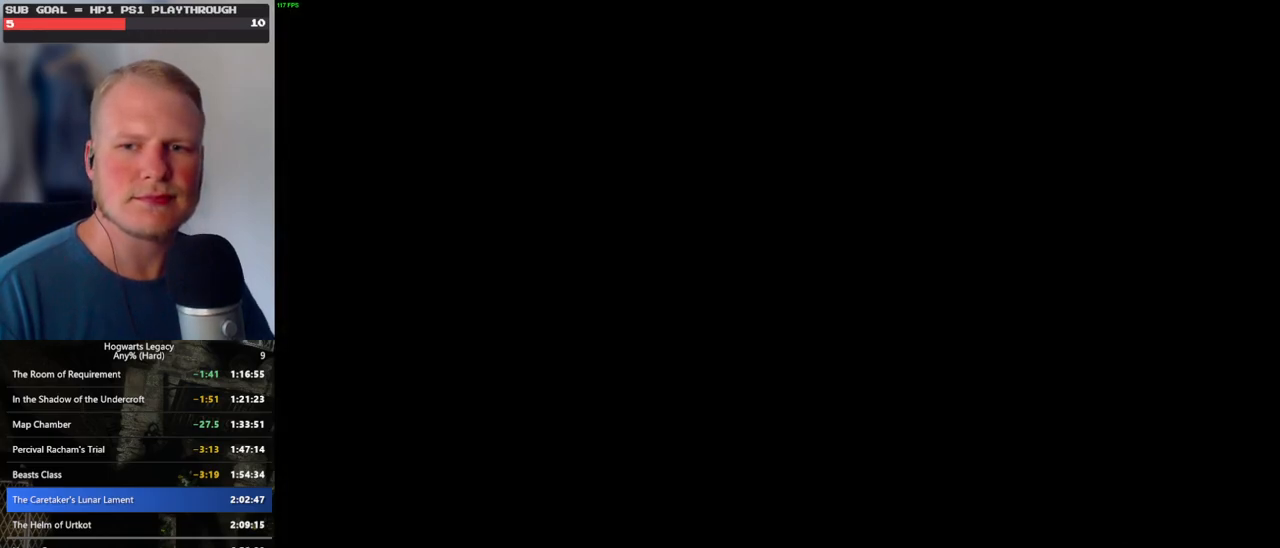
{"keys": [], "mouse": [], "events": []}
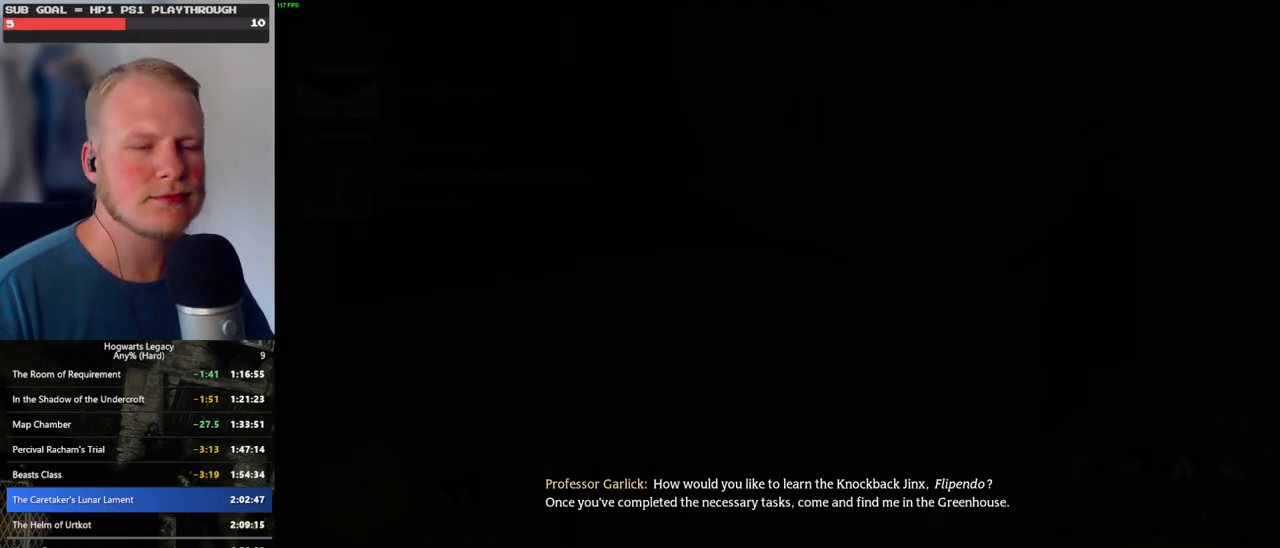
{"keys": [], "mouse": [], "events": []}
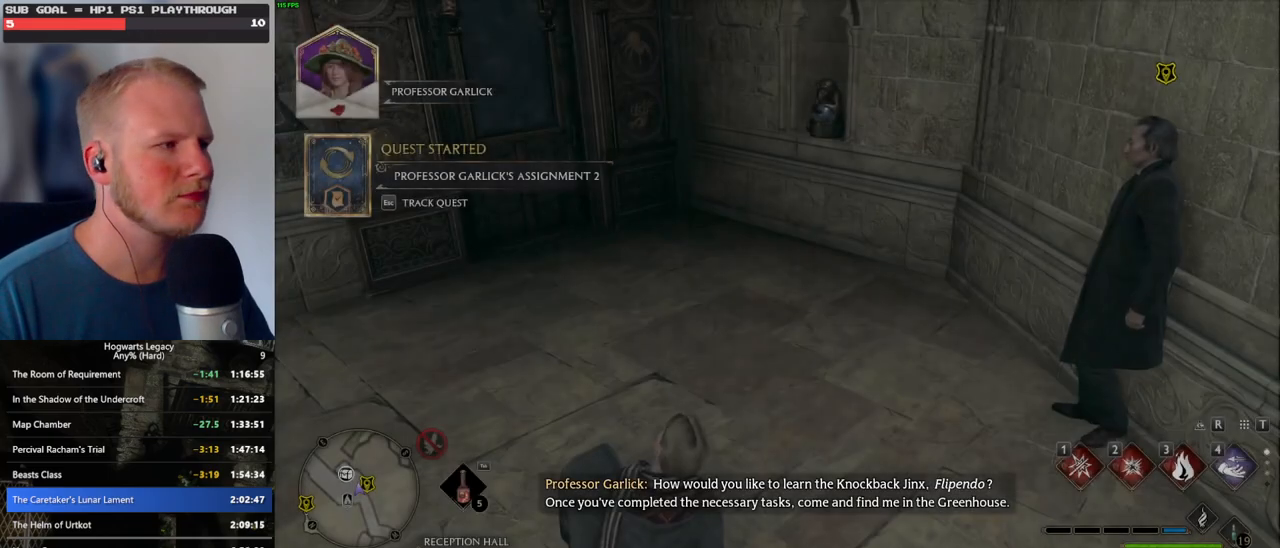
{"keys": [], "mouse": [], "events": []}
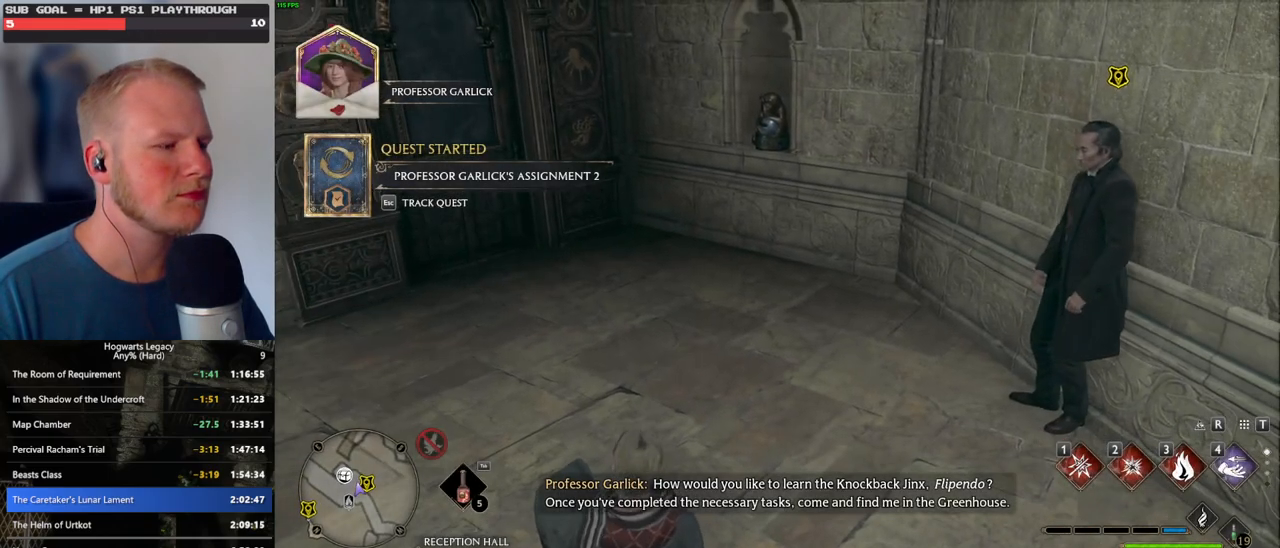
{"keys": [], "mouse": [], "events": []}
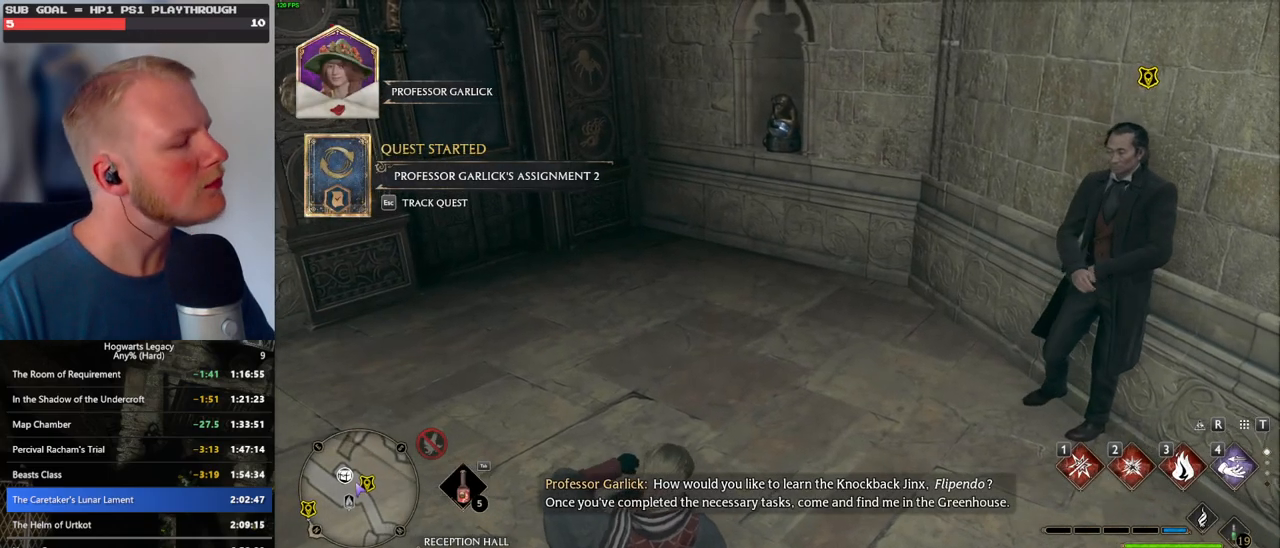
{"keys": [], "mouse": [], "events": []}
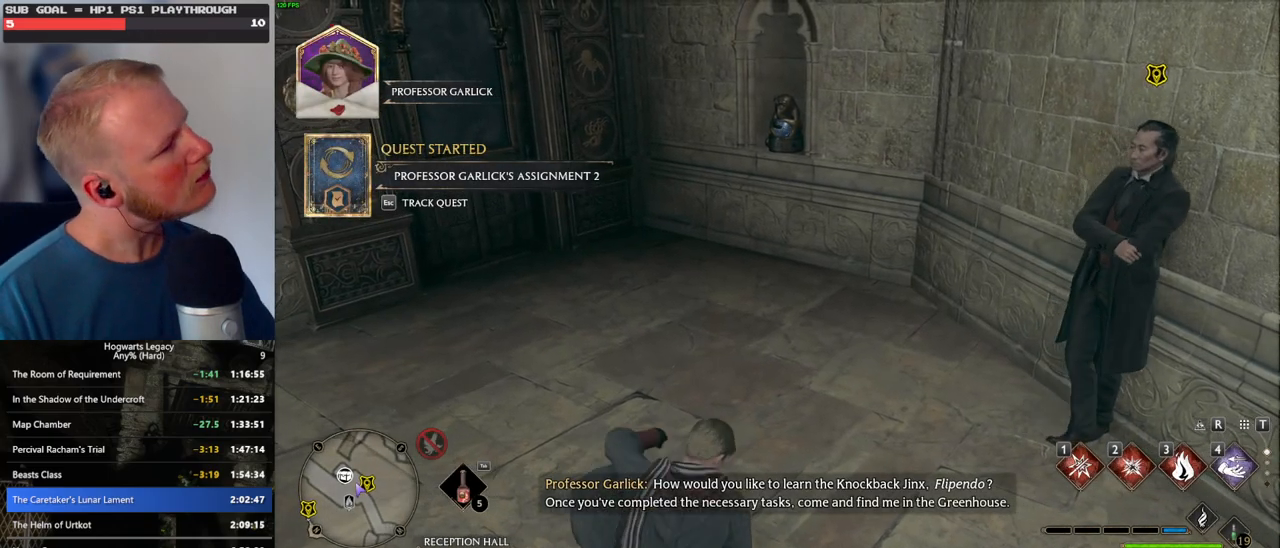
{"keys": [], "mouse": [], "events": []}
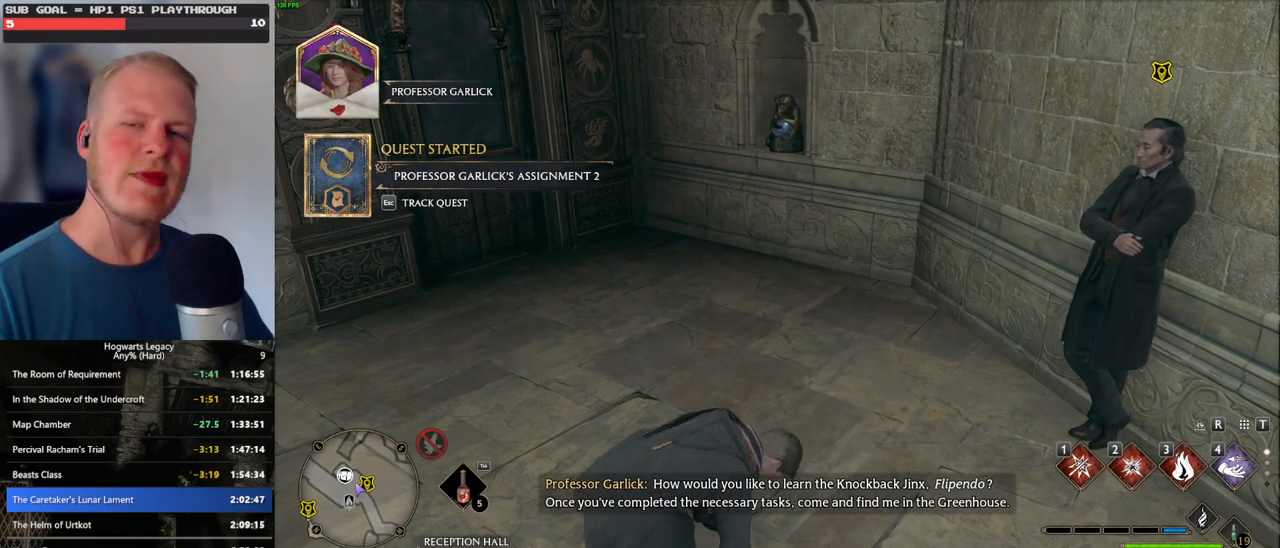
{"keys": [], "mouse": [], "events": []}
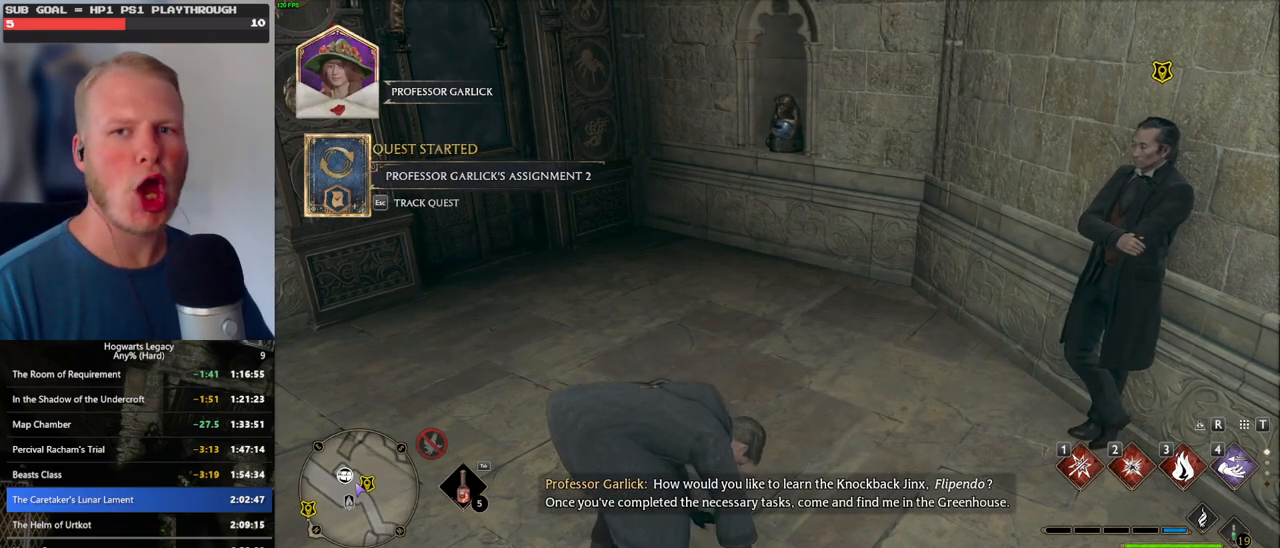
{"keys": ["w"], "mouse": [], "events": [[184, "w", "down"]]}
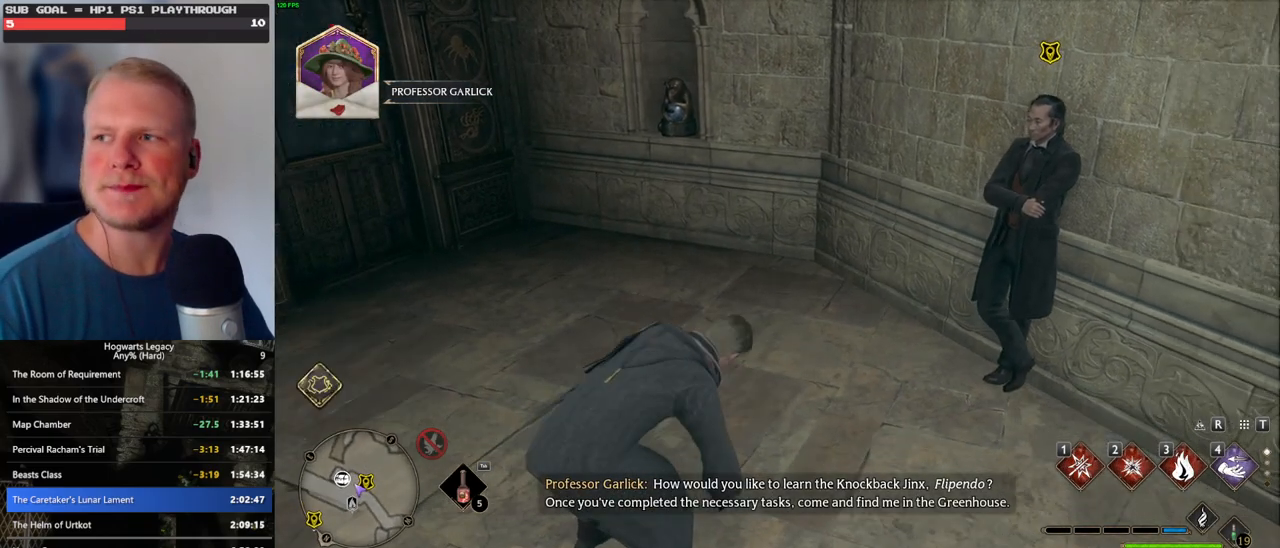
{"keys": ["w"], "mouse": [], "events": []}
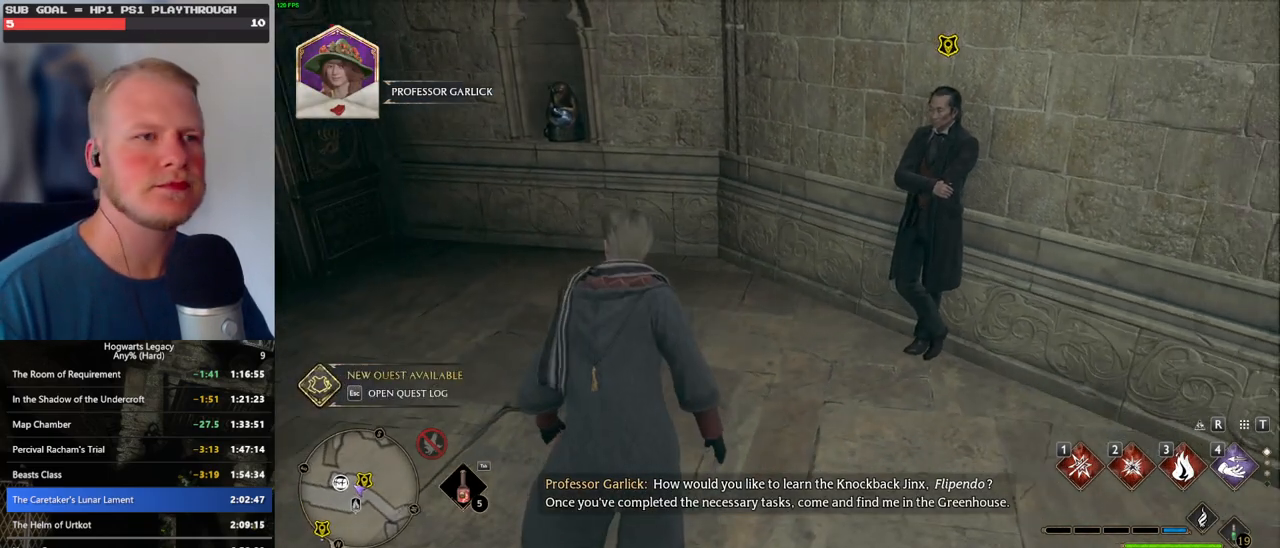
{"keys": ["f", "w"], "mouse": [], "events": [[134, "f", "down"], [200, "f", "up"], [300, "f", "down"], [367, "f", "up"], [450, "f", "down"]]}
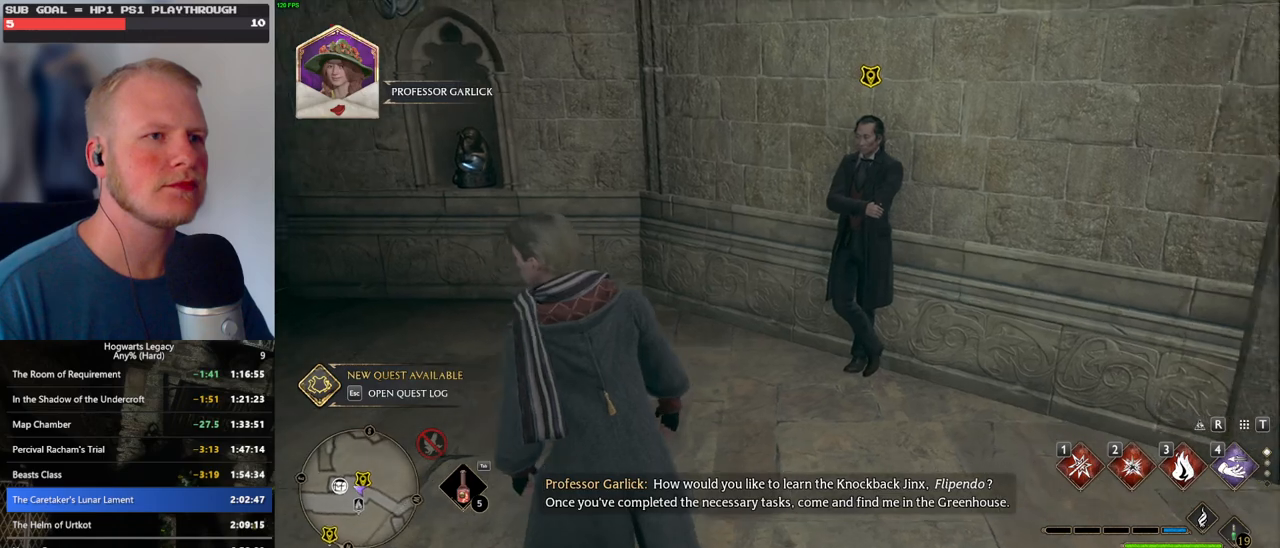
{"keys": ["f", "w"], "mouse": [], "events": [[34, "f", "up"], [117, "f", "down"], [184, "f", "up"], [284, "f", "down"], [350, "f", "up"], [434, "f", "down"]]}
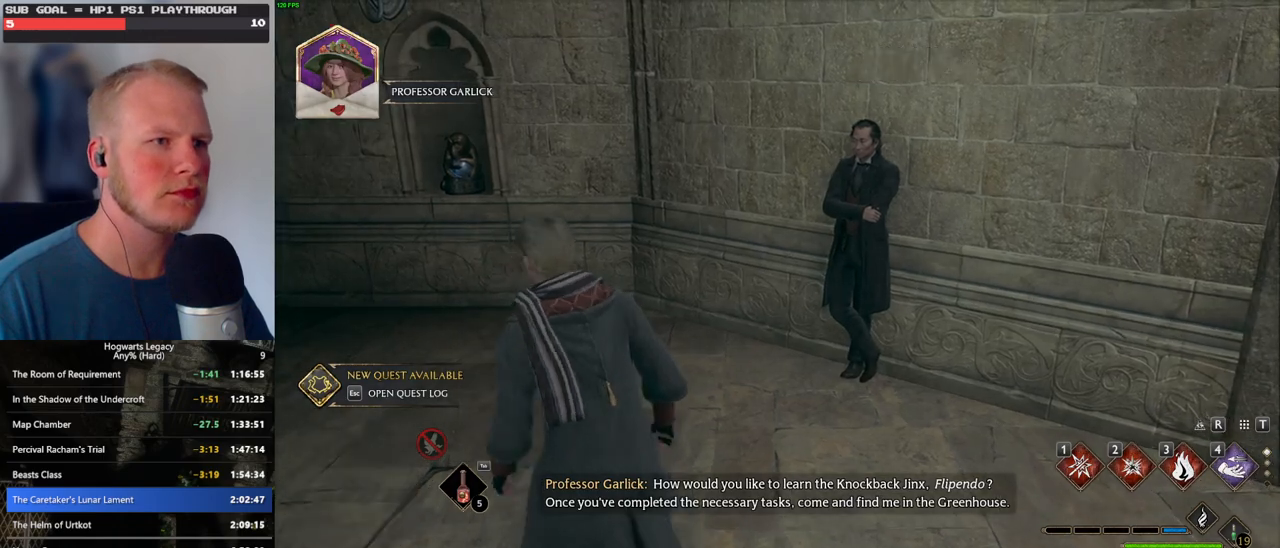
{"keys": ["q"], "mouse": [], "events": [[17, "f", "up"], [84, "f", "down"], [167, "f", "up"], [217, "w", "up"], [400, "mouse_wheel", "down"], [434, "mouse_wheel", "up"], [434, "space", "down"], [467, "q", "down"], [500, "space", "up"]]}
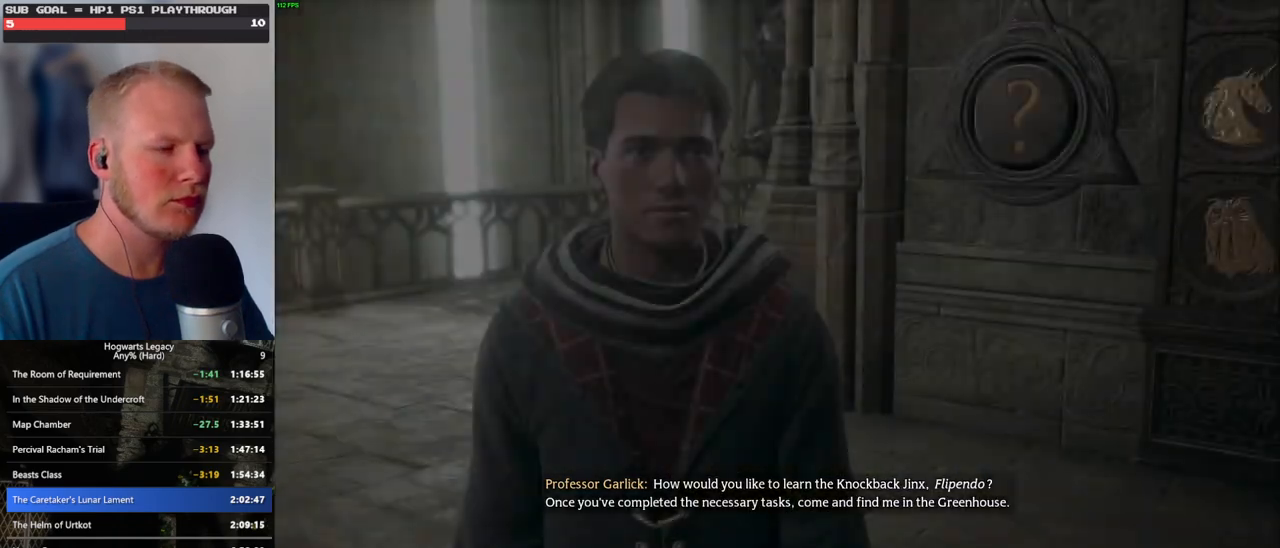
{"keys": [], "mouse": [], "events": [[17, "q", "up"], [134, "q", "down"], [134, "space", "down"], [184, "q", "up"], [200, "space", "up"], [284, "q", "down"], [300, "space", "down"], [317, "mouse_wheel", "down"], [350, "mouse_wheel", "up"], [350, "q", "up"], [350, "space", "up"], [367, "mouse_wheel", "down"], [434, "mouse_wheel", "up"], [434, "q", "down"], [467, "space", "down"], [500, "q", "up"], [500, "space", "up"]]}
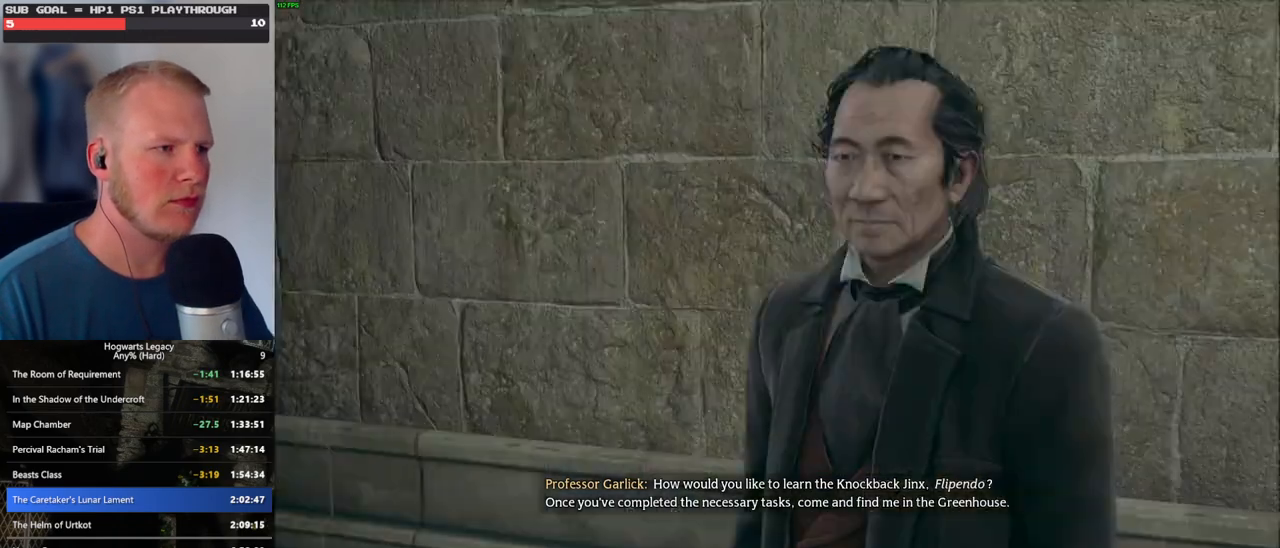
{"keys": [], "mouse": [], "events": [[100, "q", "down"], [134, "space", "down"], [167, "q", "up"], [184, "space", "up"], [234, "mouse_wheel", "down"], [250, "mouse_wheel", "up"], [267, "q", "down"], [284, "mouse_wheel", "down"], [284, "space", "down"], [334, "mouse_wheel", "up"], [334, "q", "up"], [334, "space", "up"], [417, "q", "down"], [434, "space", "down"], [500, "q", "up"], [500, "space", "up"]]}
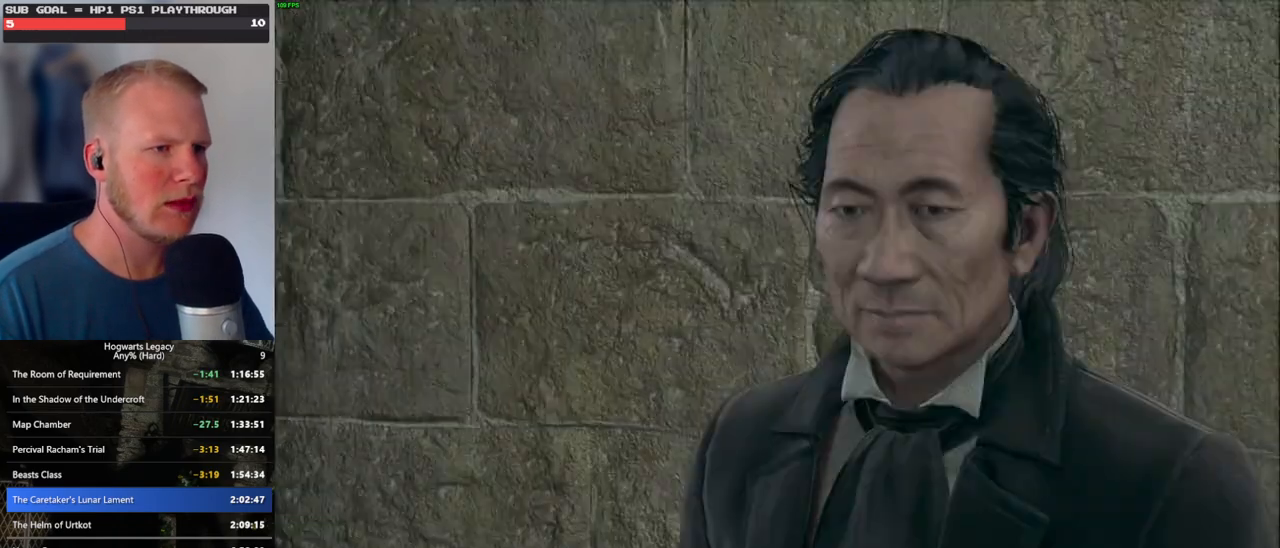
{"keys": [], "mouse": [], "events": [[84, "mouse_wheel", "down"], [100, "q", "down"], [117, "mouse_wheel", "up"], [117, "space", "down"], [134, "mouse_wheel", "down"], [150, "mouse_wheel", "up"], [150, "q", "up"], [167, "mouse_wheel", "down"], [167, "space", "up"], [267, "mouse_wheel", "up"], [267, "q", "down"], [284, "space", "down"], [317, "q", "up"], [317, "space", "up"], [417, "q", "down"], [450, "space", "down"], [467, "mouse_wheel", "down"], [484, "mouse_wheel", "up"], [484, "q", "up"], [484, "space", "up"]]}
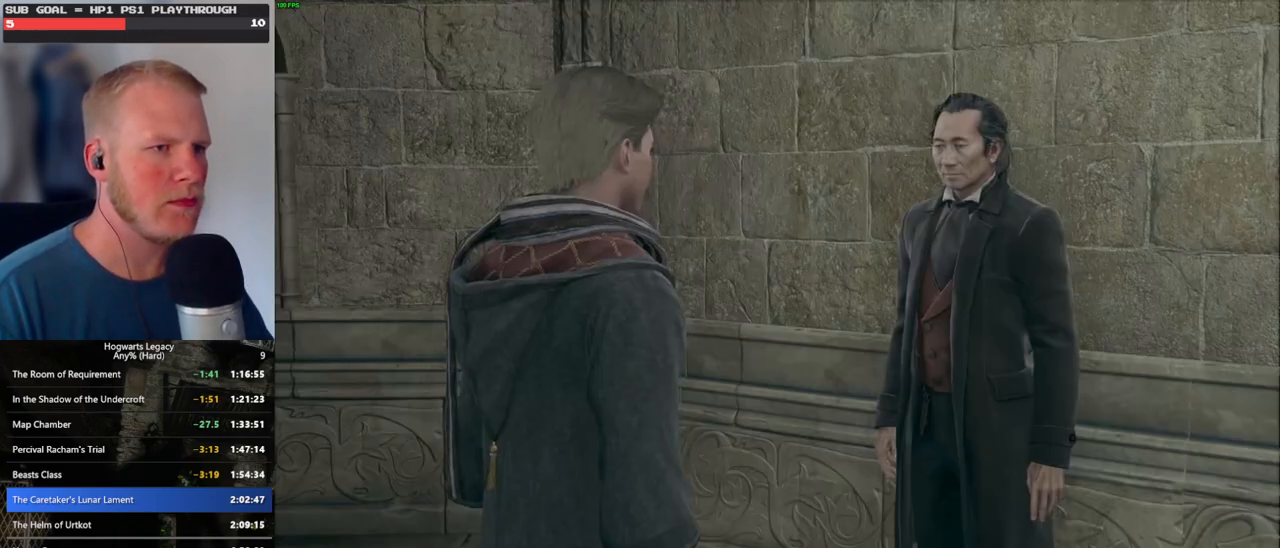
{"keys": [], "mouse": [], "events": [[34, "mouse_wheel", "down"], [84, "mouse_wheel", "up"], [84, "q", "down"], [117, "space", "down"], [150, "q", "up"], [167, "space", "up"], [250, "q", "down"], [250, "space", "down"], [334, "q", "up"], [334, "space", "up"], [350, "mouse_wheel", "down"], [367, "mouse_wheel", "up"], [417, "mouse_wheel", "down"], [417, "q", "down"], [434, "mouse_wheel", "up"], [434, "space", "down"], [467, "mouse_wheel", "down"], [484, "mouse_wheel", "up"], [484, "space", "up"], [500, "q", "up"]]}
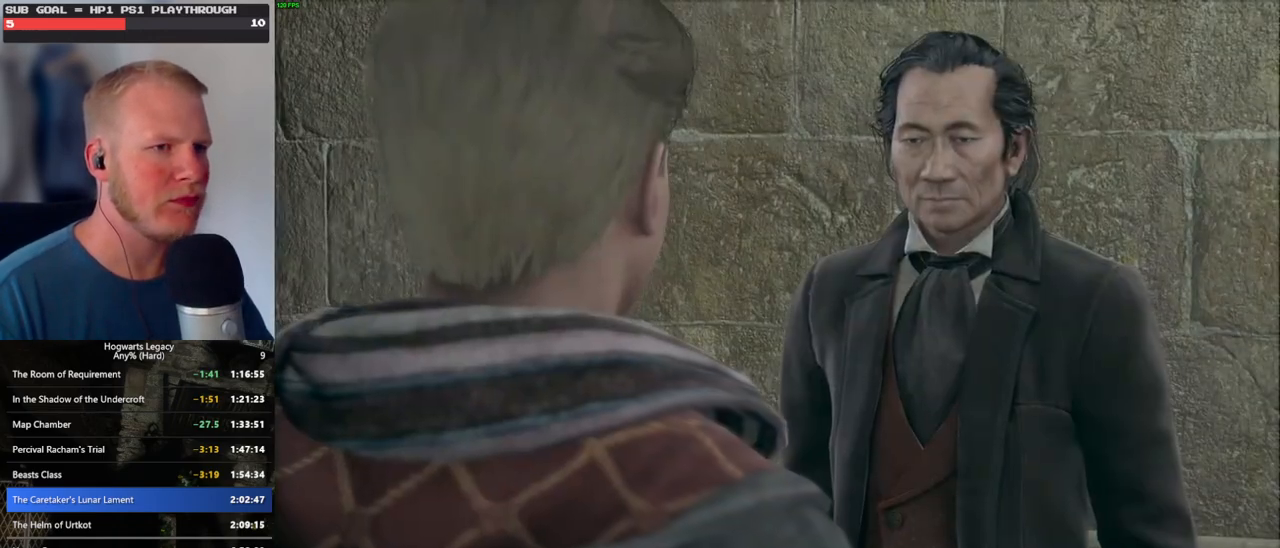
{"keys": [], "mouse": [], "events": [[100, "q", "down"], [100, "space", "down"], [150, "q", "up"], [167, "space", "up"], [234, "mouse_wheel", "down"], [267, "q", "down"], [284, "mouse_wheel", "up"], [284, "space", "down"], [300, "mouse_wheel", "down"], [317, "mouse_wheel", "up"], [317, "q", "up"], [317, "space", "up"], [350, "mouse_wheel", "down"], [417, "mouse_wheel", "up"], [417, "q", "down"], [434, "space", "down"], [467, "space", "up"], [484, "q", "up"]]}
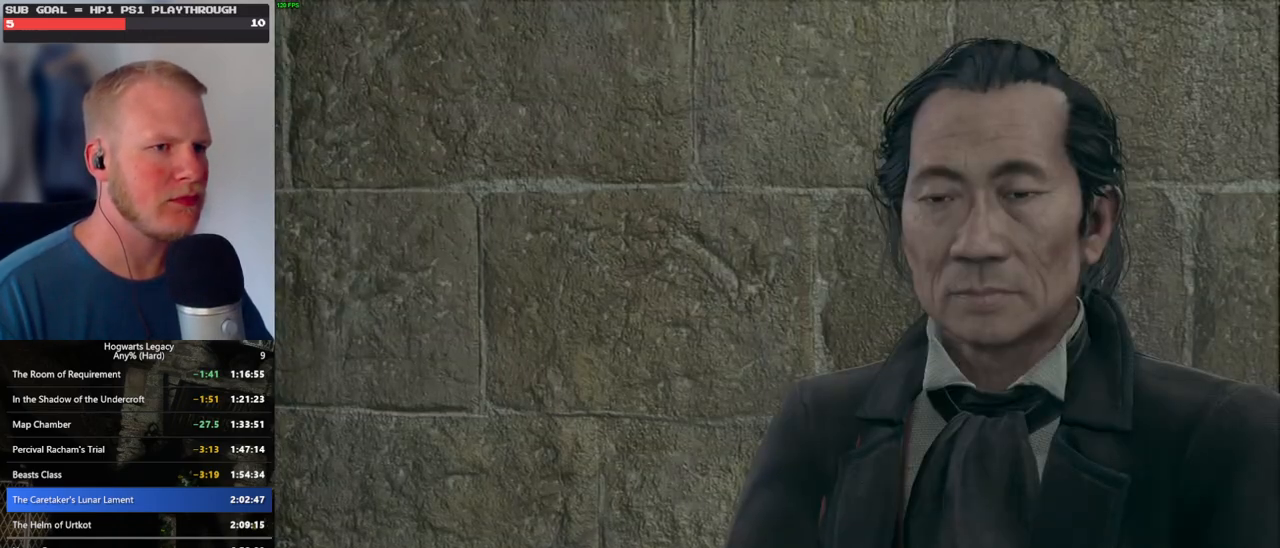
{"keys": [], "mouse": ["wheel"], "events": [[50, "q", "down"], [67, "space", "down"], [100, "mouse_wheel", "down"], [134, "mouse_wheel", "up"], [134, "q", "up"], [134, "space", "up"], [150, "mouse_wheel", "down"], [250, "mouse_wheel", "up"], [250, "q", "down"], [267, "space", "down"], [317, "space", "up"], [334, "q", "up"], [350, "q", "down"], [367, "space", "down"], [450, "q", "up"], [467, "space", "up"], [484, "mouse_wheel", "down"]]}
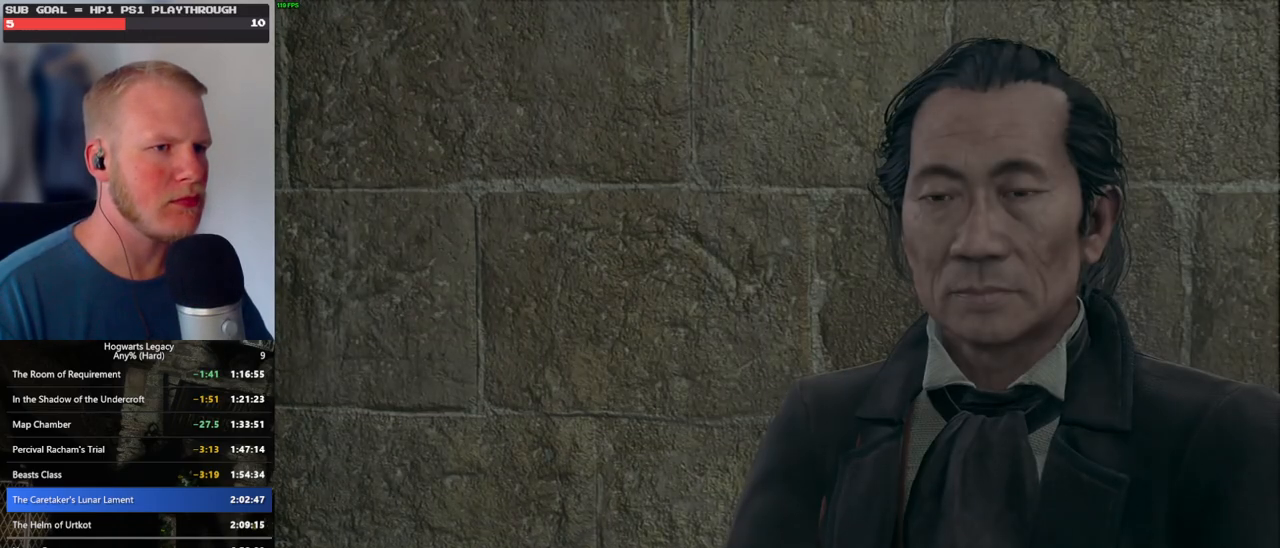
{"keys": ["q"], "mouse": [], "events": [[34, "q", "down"], [67, "space", "down"], [117, "mouse_wheel", "up"], [117, "space", "up"], [134, "q", "up"], [184, "q", "down"], [234, "space", "down"], [250, "space", "up"], [267, "q", "up"], [367, "q", "down"]]}
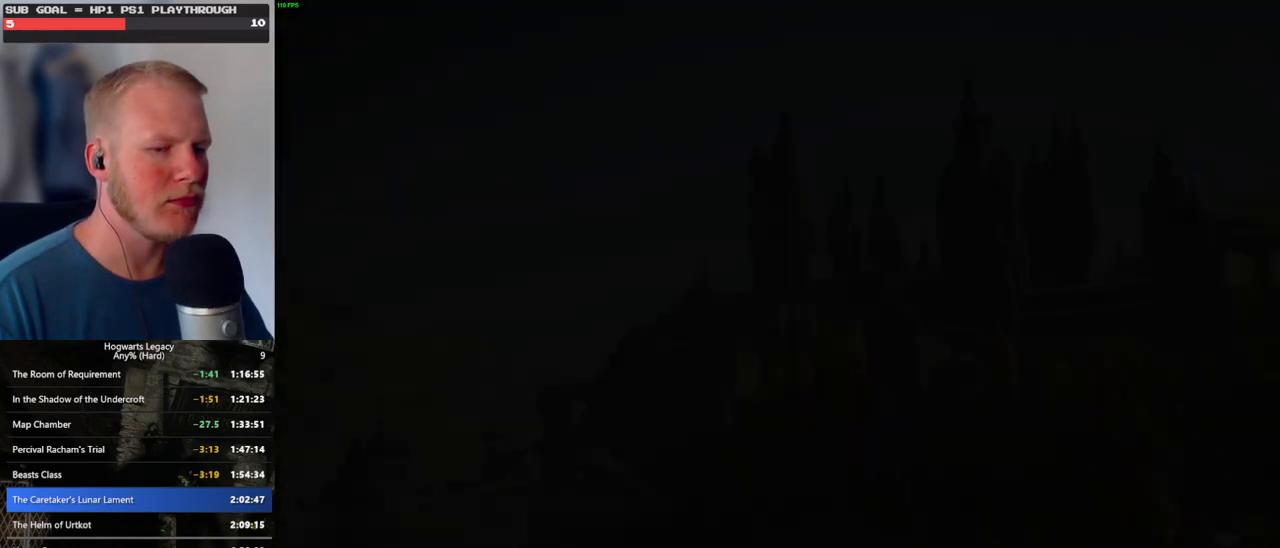
{"keys": ["q"], "mouse": [], "events": []}
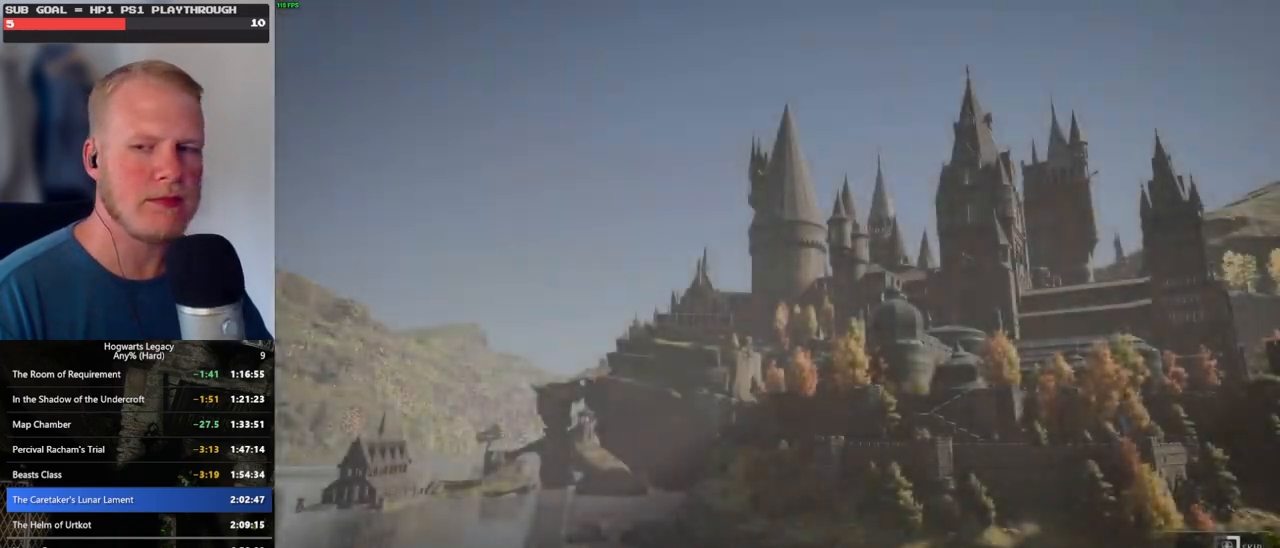
{"keys": ["q"], "mouse": [], "events": []}
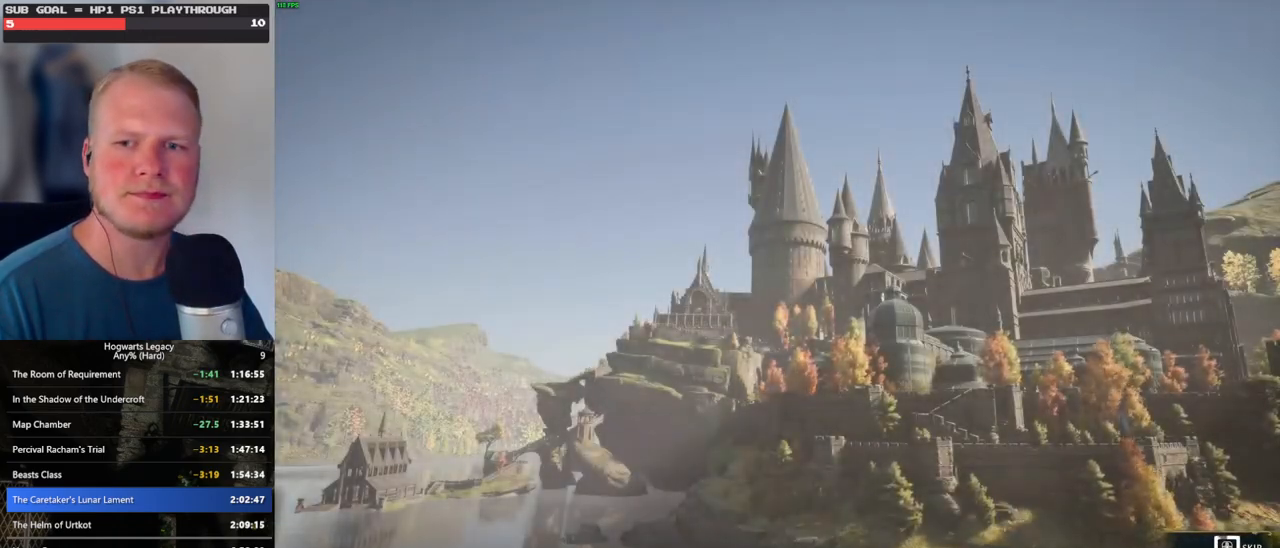
{"keys": ["q"], "mouse": [], "events": []}